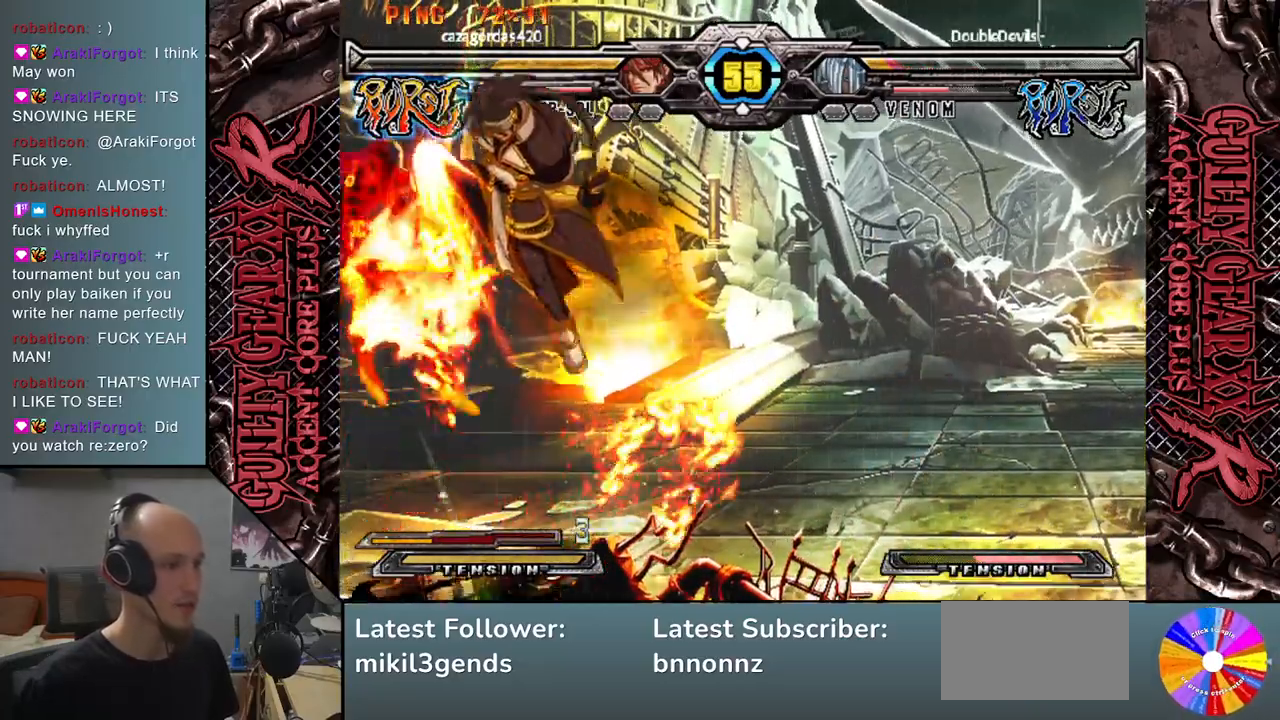
Gameplay with a controller (arcade stick); each line is a JSON object with the inputs held at the frame after it. "events" lists button and stick changes between this image and that frame as [ms after this image, input, new state], when the widget could be followed in between. Not read: L3 R3 other_buttons.
{"buttons": [], "left_stick": "left", "events": []}
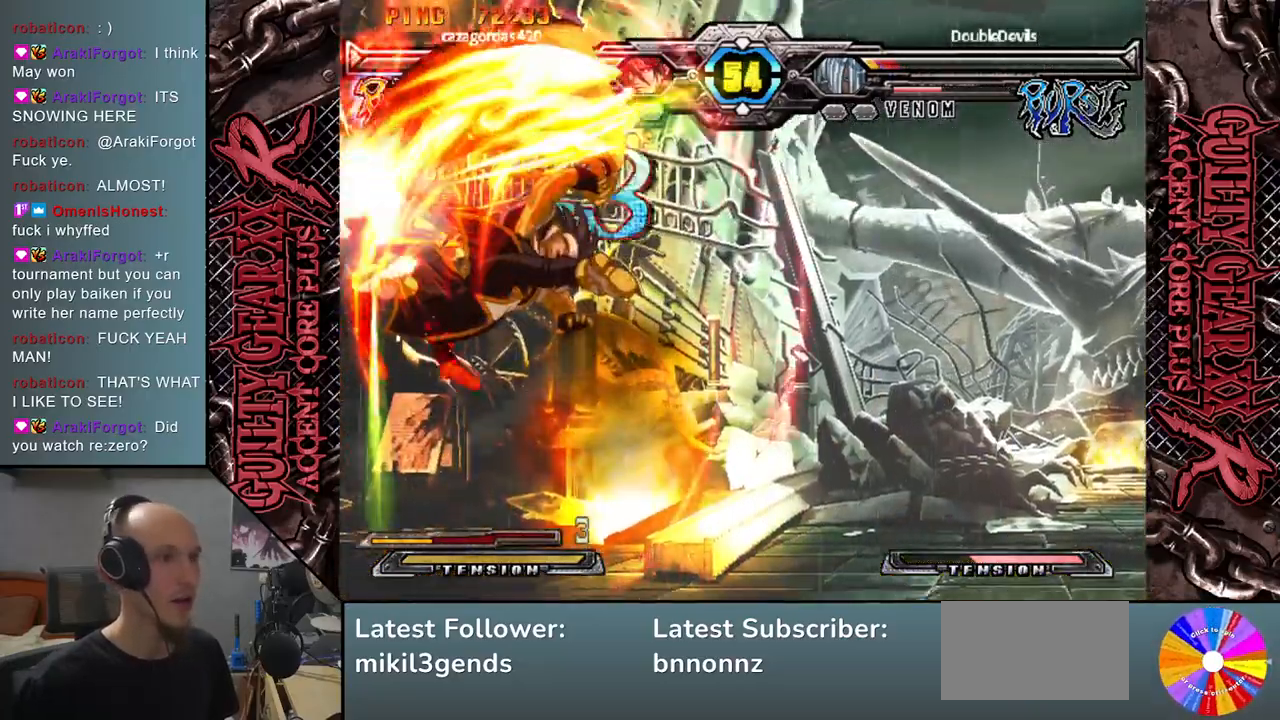
{"buttons": [], "left_stick": "left", "events": []}
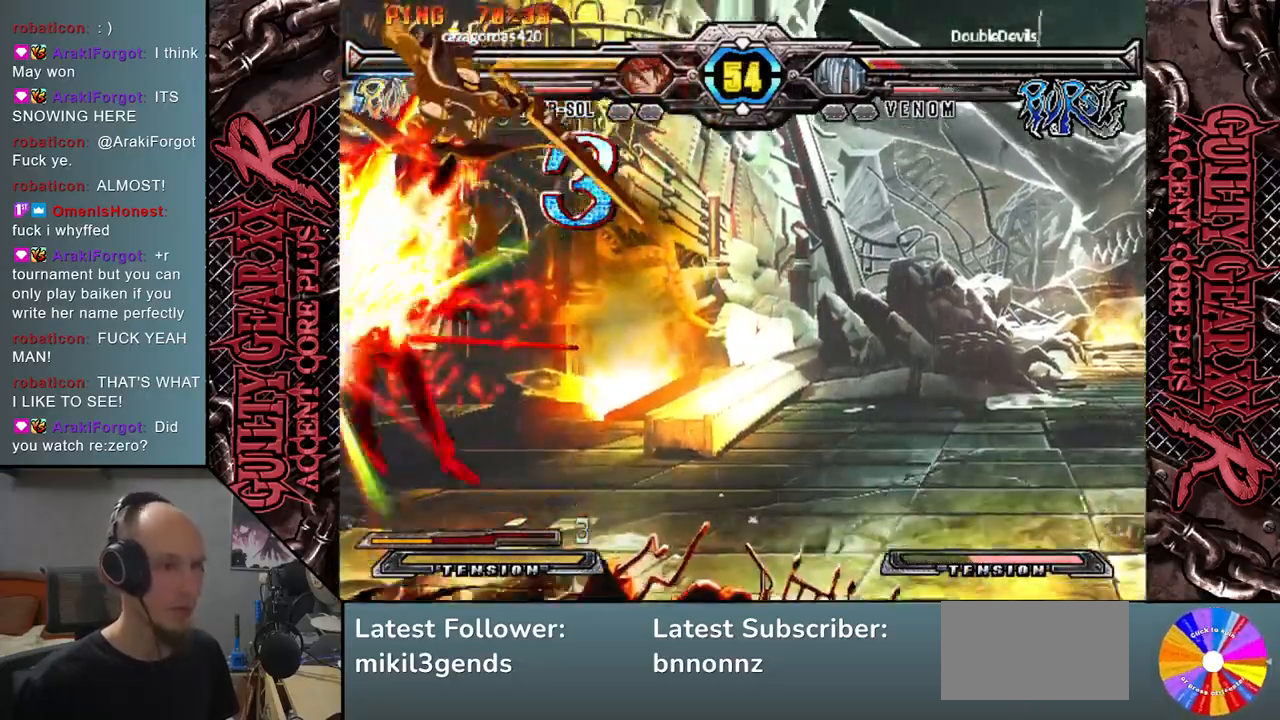
{"buttons": [], "left_stick": "down-left", "events": [[83, "left_stick", "down-left"]]}
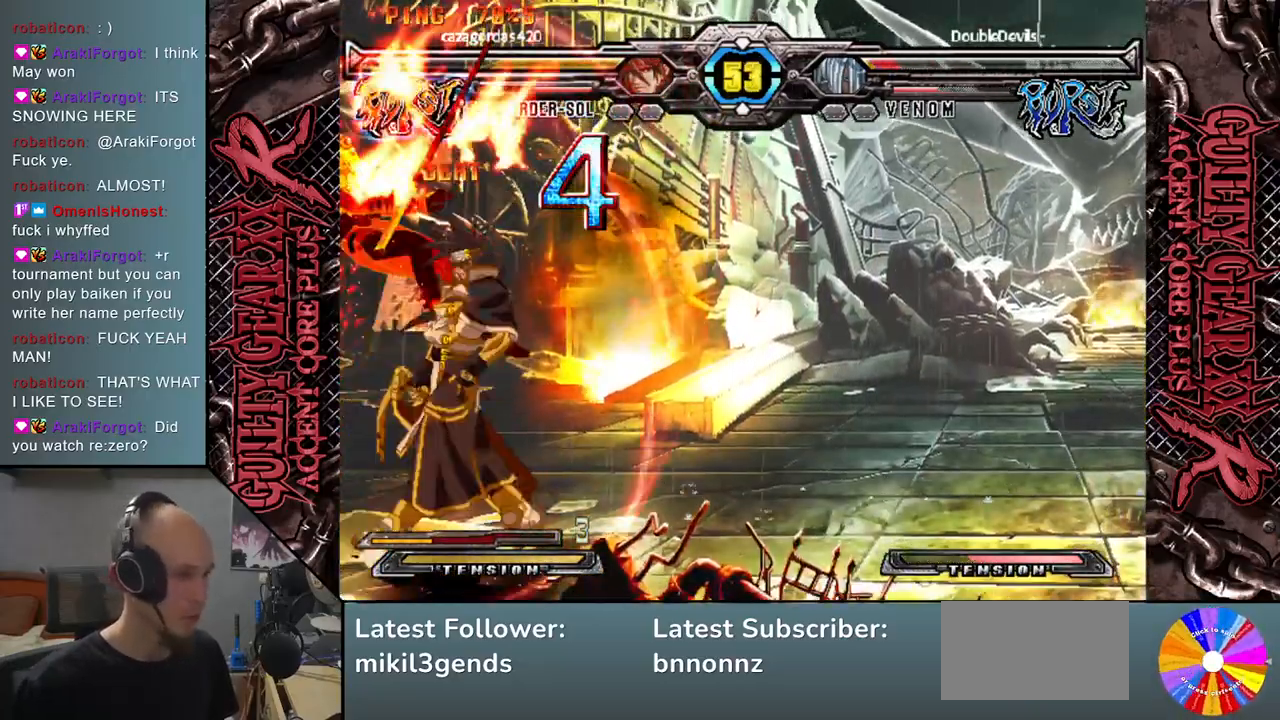
{"buttons": [], "left_stick": "down-left", "events": []}
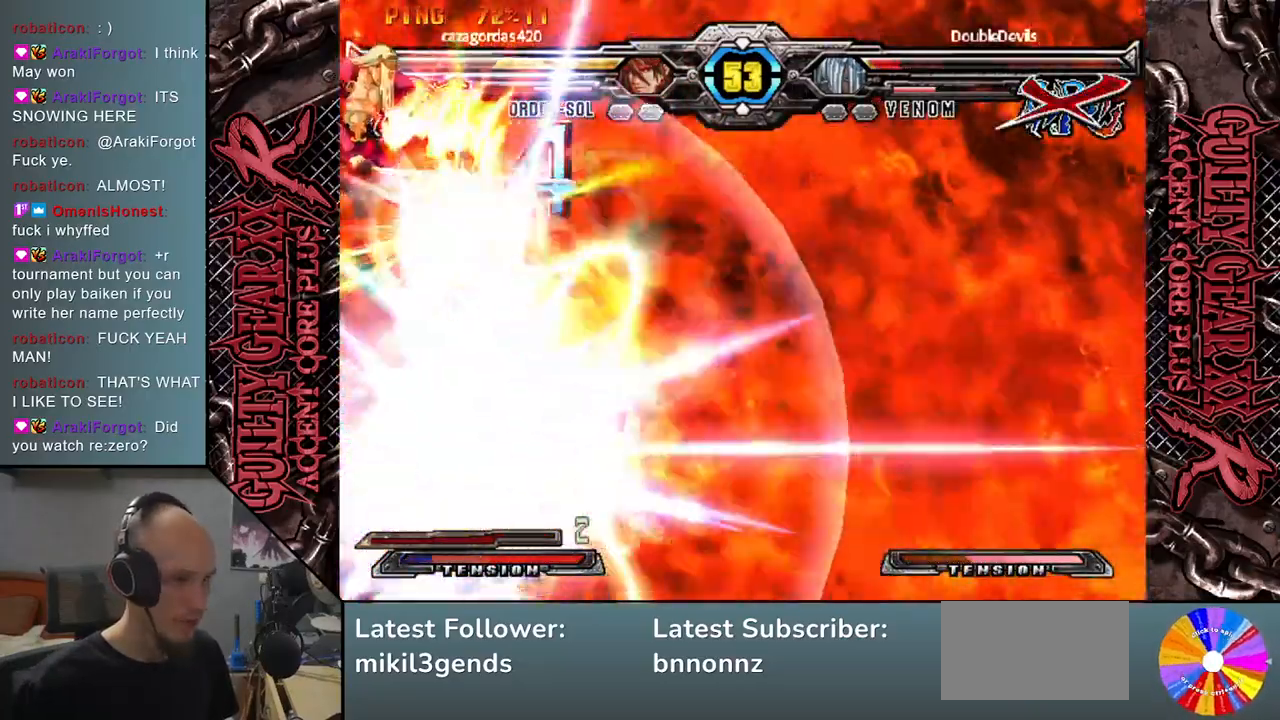
{"buttons": [], "left_stick": "down-left", "events": []}
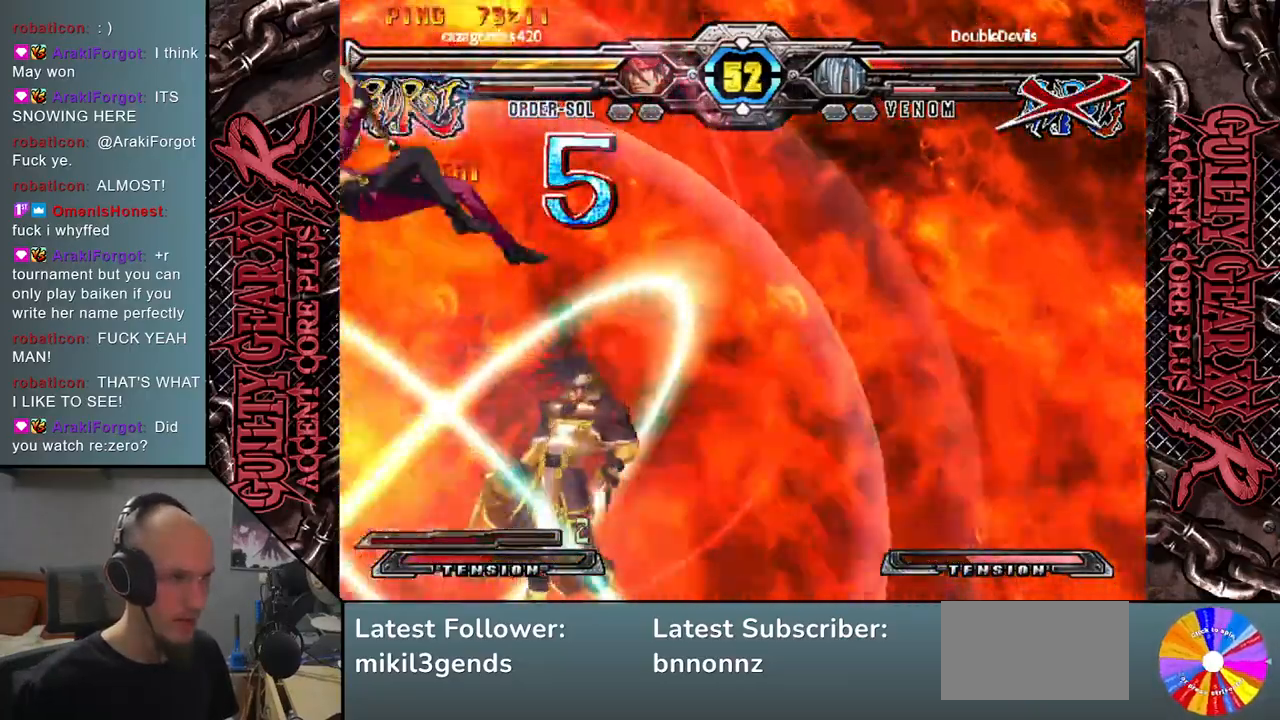
{"buttons": [], "left_stick": "left", "events": [[267, "left_stick", "left"]]}
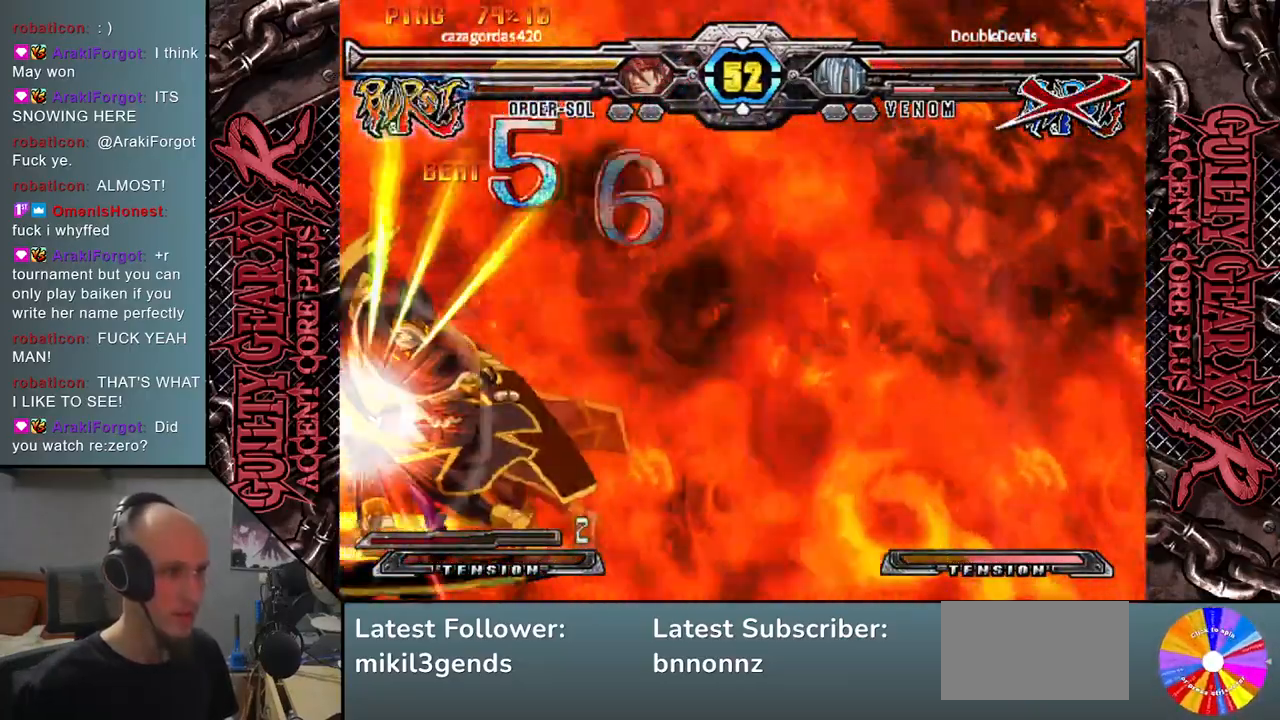
{"buttons": [], "left_stick": "left", "events": []}
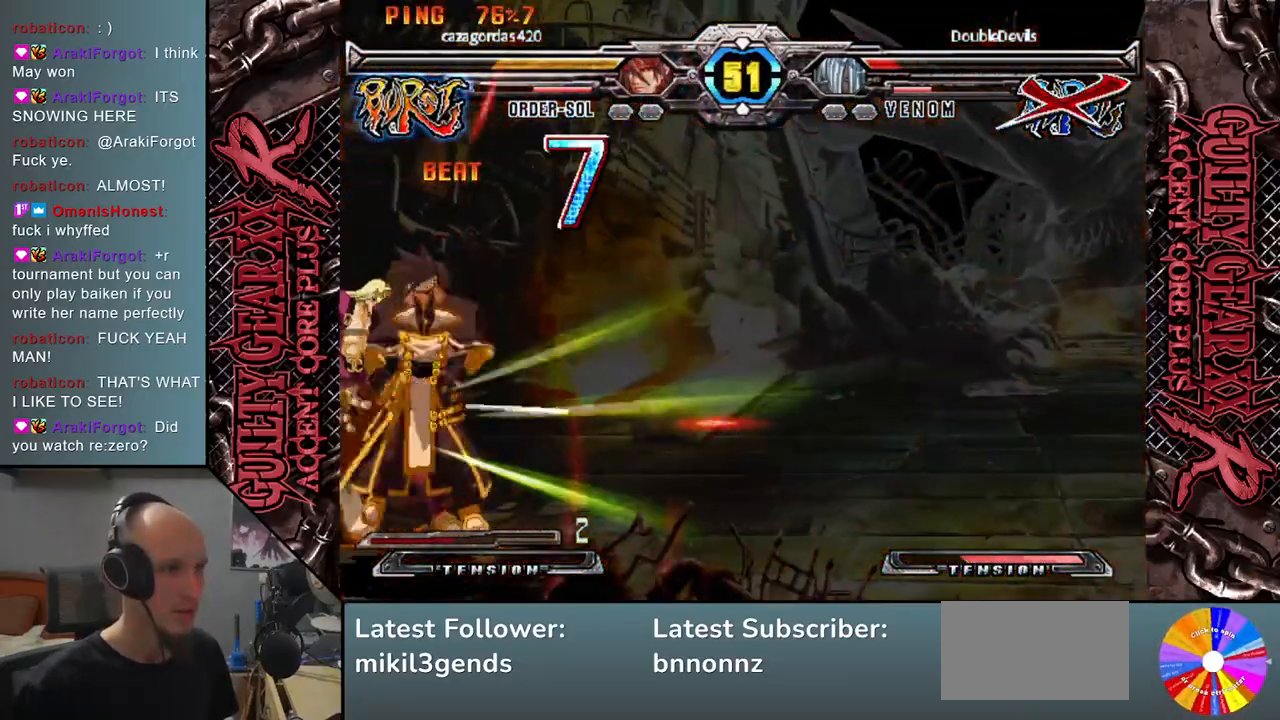
{"buttons": [], "left_stick": "left", "events": []}
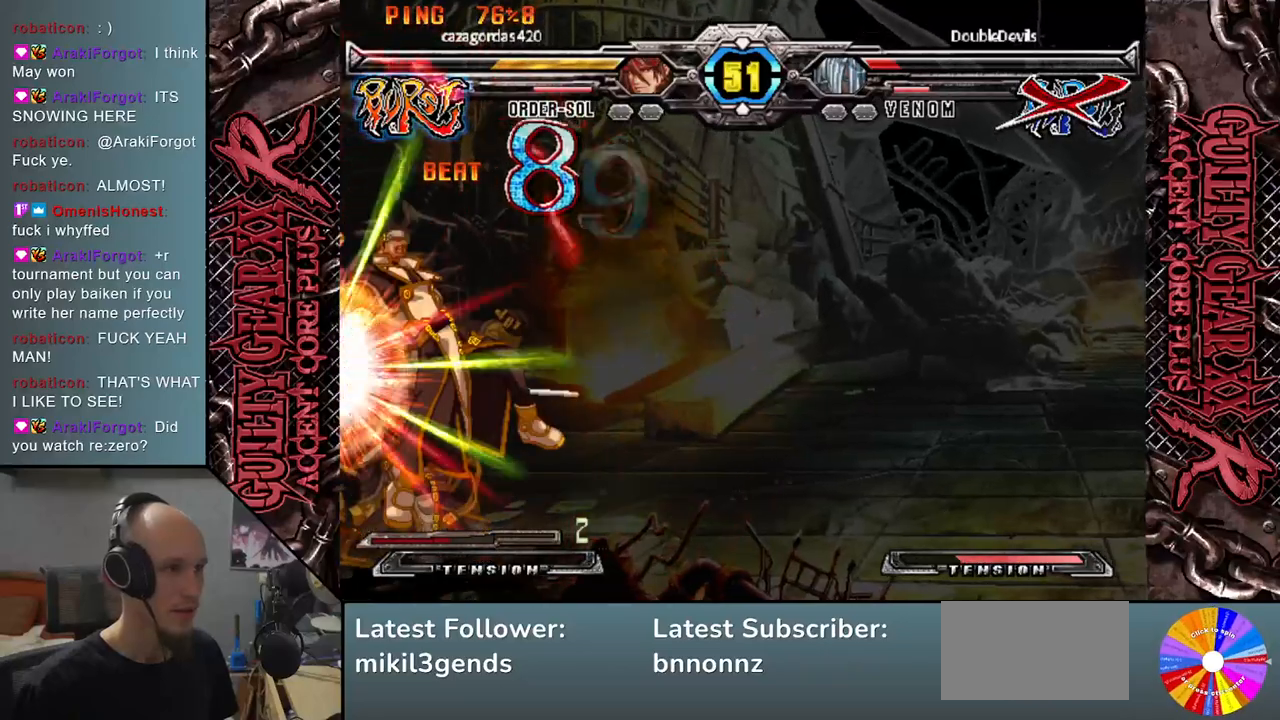
{"buttons": [], "left_stick": "left", "events": []}
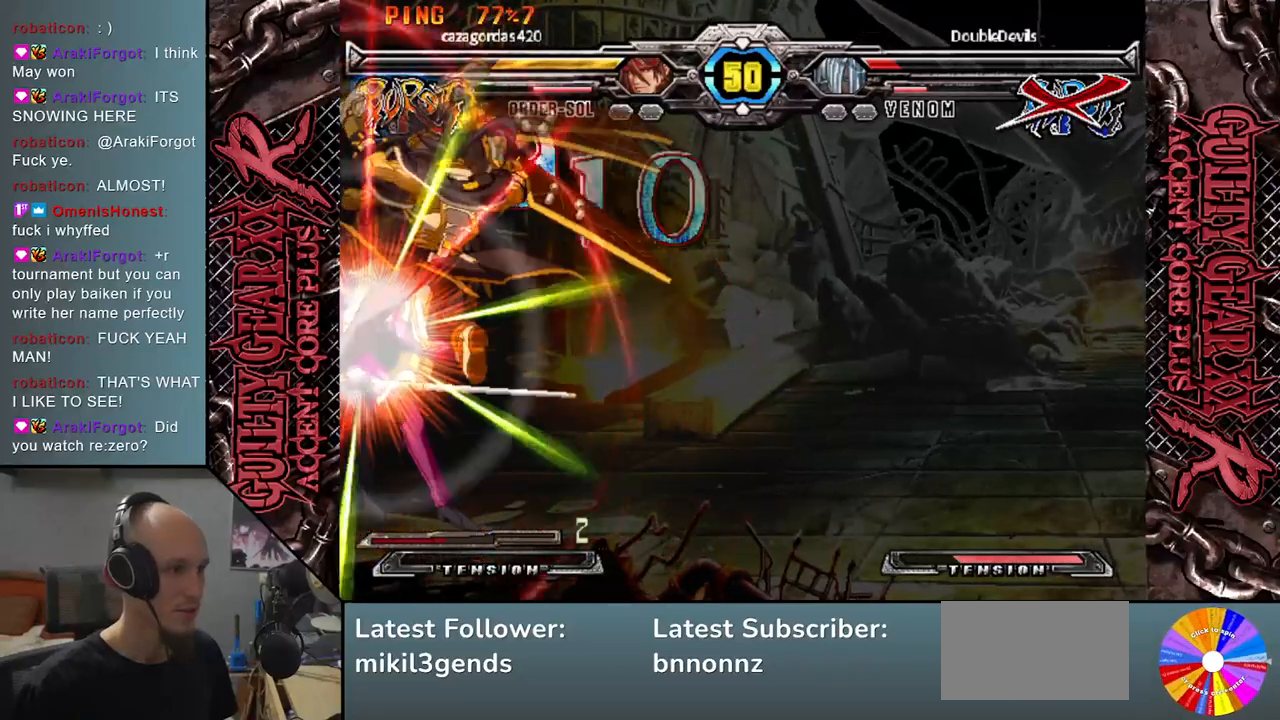
{"buttons": [], "left_stick": "left", "events": []}
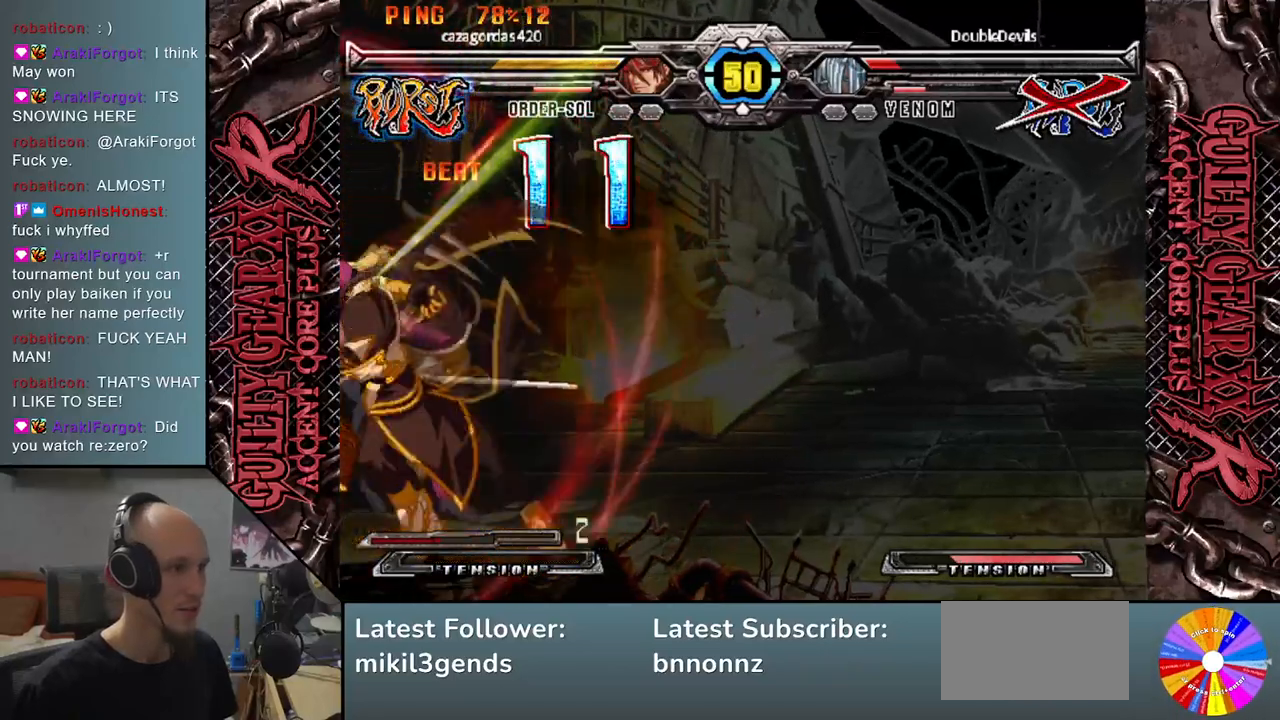
{"buttons": [], "left_stick": "left", "events": []}
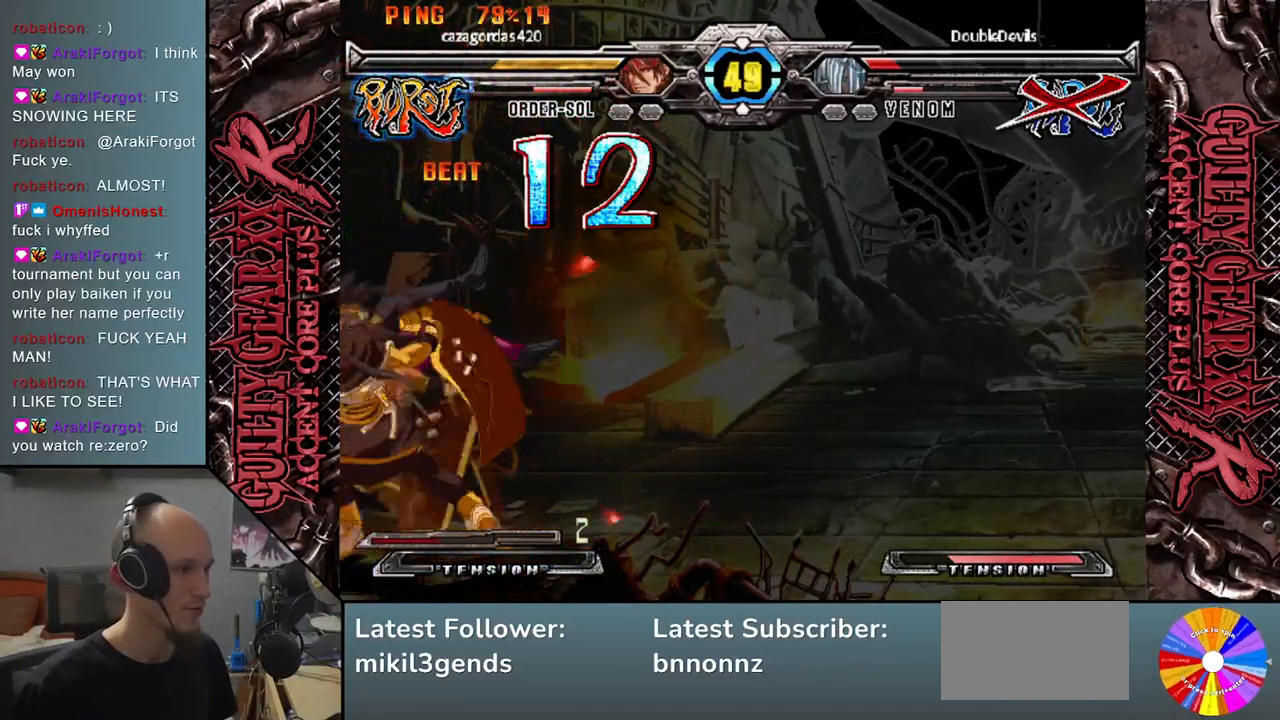
{"buttons": [], "left_stick": "left", "events": []}
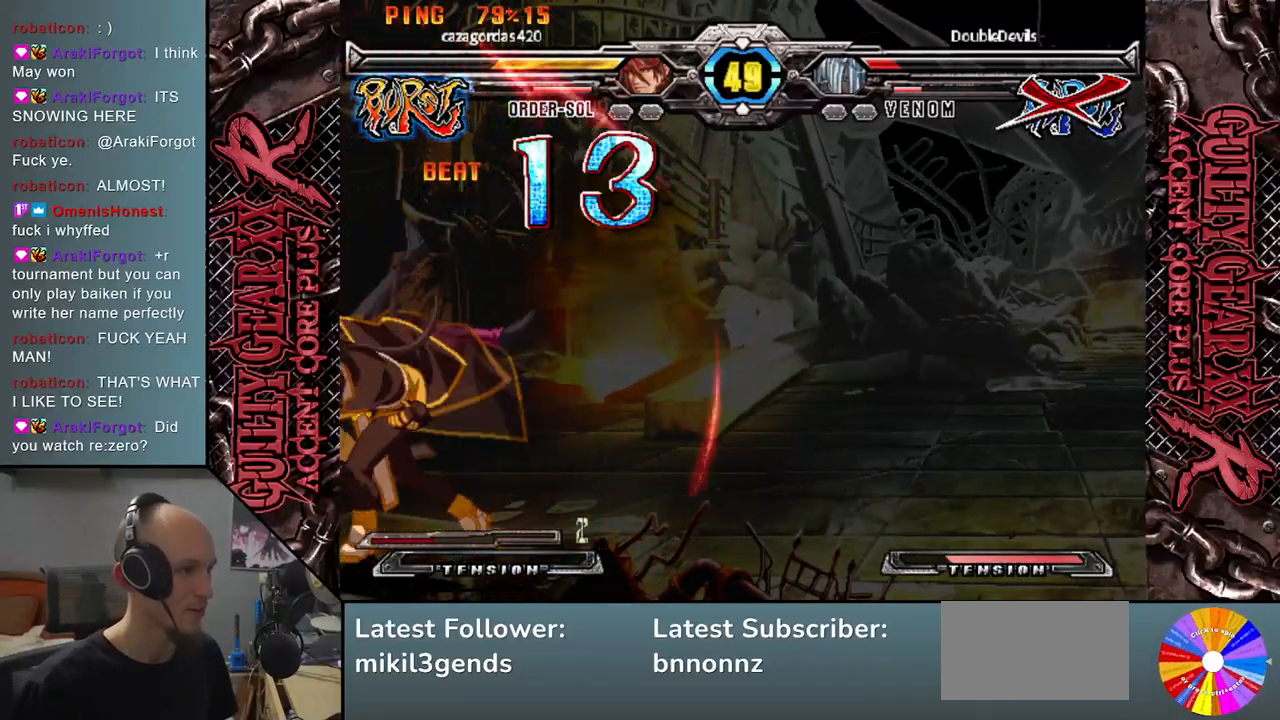
{"buttons": [], "left_stick": "left", "events": []}
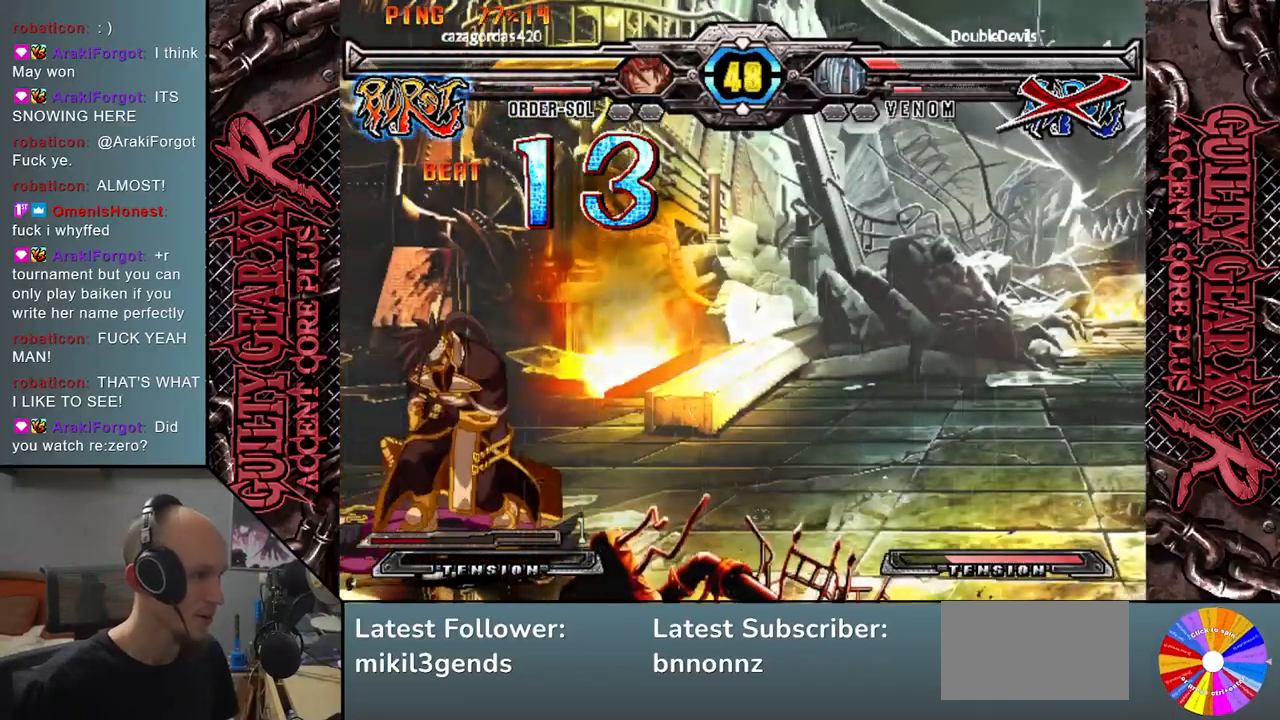
{"buttons": ["CIRCLE"], "left_stick": "left", "events": [[283, "CIRCLE", "down"], [400, "CIRCLE", "up"], [500, "CIRCLE", "down"]]}
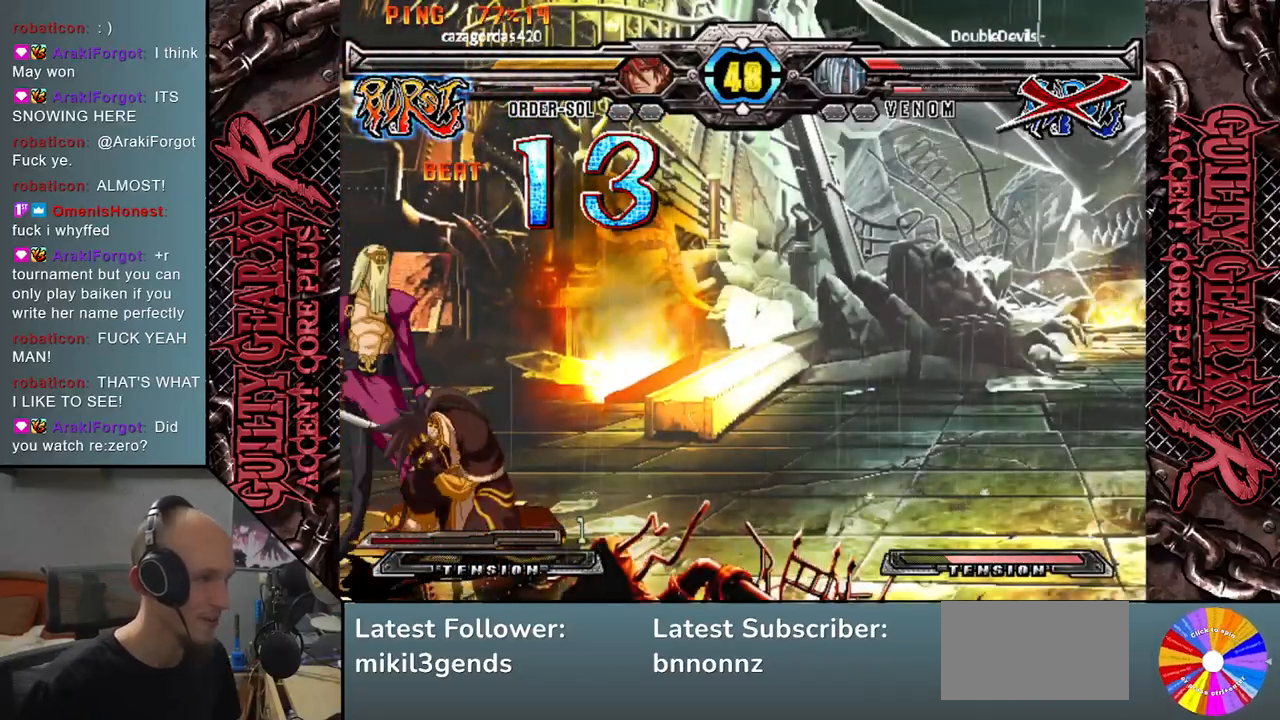
{"buttons": ["R2"], "left_stick": "down", "events": [[33, "CIRCLE", "up"], [150, "CIRCLE", "down"], [200, "CIRCLE", "up"], [317, "R2", "down"], [400, "R2", "up"], [417, "left_stick", "down"], [500, "R2", "down"]]}
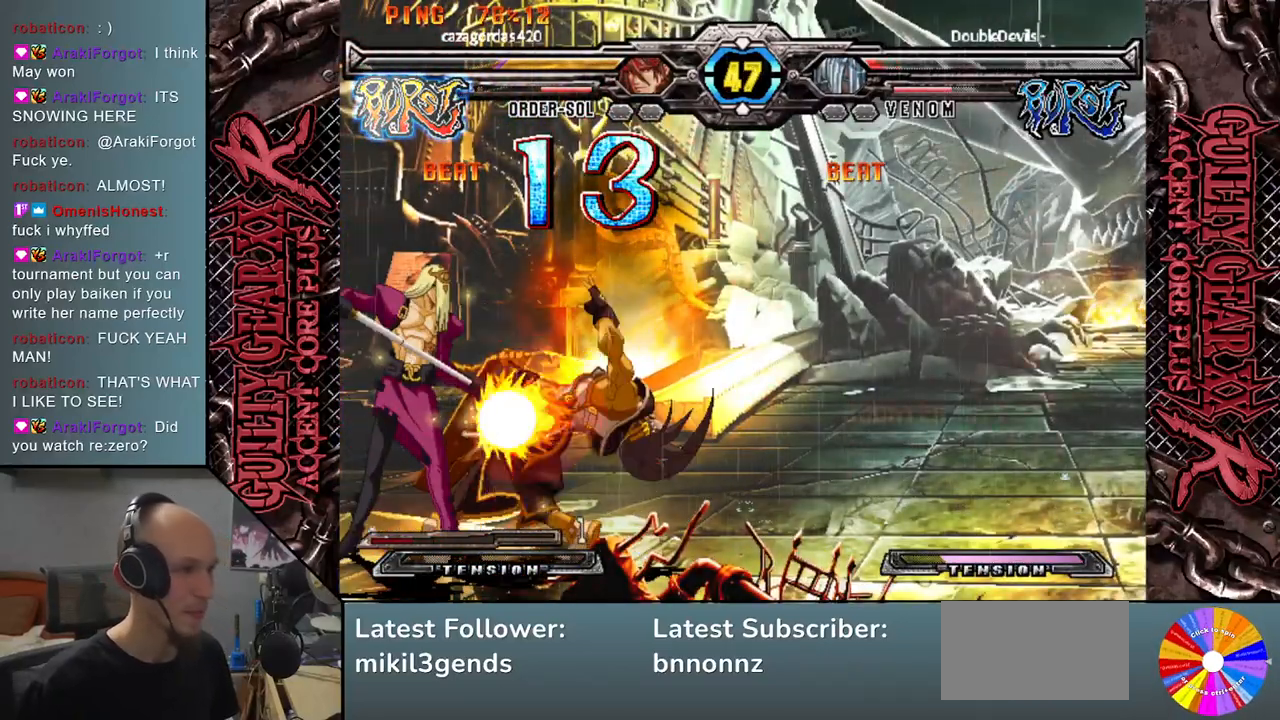
{"buttons": [], "left_stick": "down", "events": [[83, "R2", "up"], [100, "left_stick", "right"], [150, "left_stick", "down"], [250, "L2", "down"], [250, "left_stick", "right"], [317, "L2", "up"], [317, "left_stick", "down"], [433, "L2", "down"], [500, "L2", "up"]]}
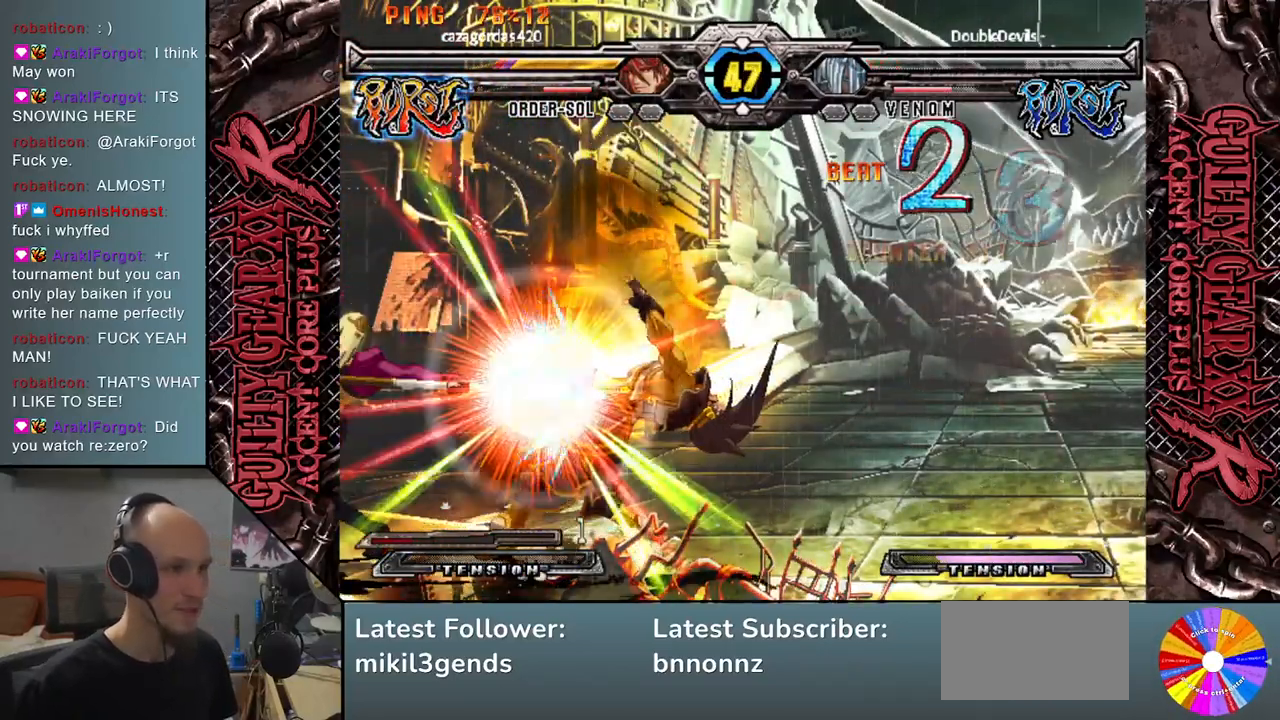
{"buttons": [], "left_stick": "down", "events": [[67, "L2", "down"], [133, "L2", "up"], [233, "L2", "down"], [317, "L2", "up"], [367, "left_stick", "right"], [400, "L2", "down"], [417, "left_stick", "down"], [483, "L2", "up"]]}
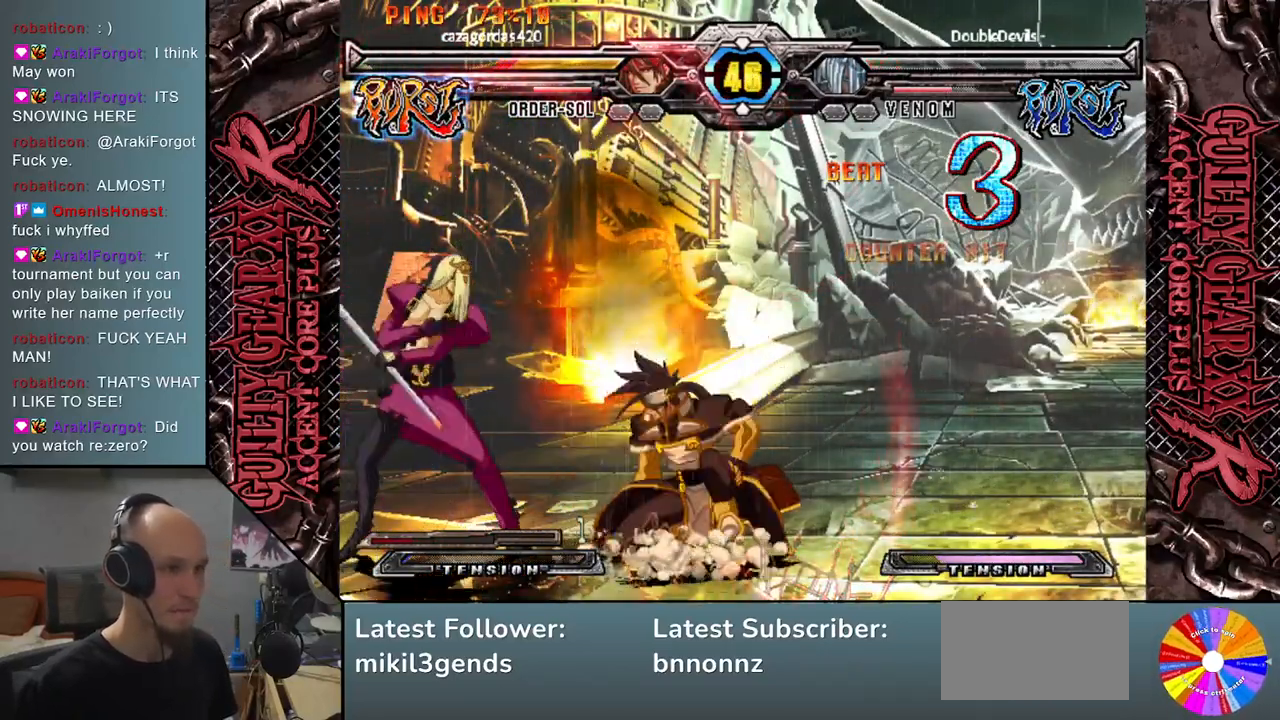
{"buttons": [], "left_stick": "right", "events": [[17, "left_stick", "right"], [67, "L2", "down"], [83, "left_stick", "down"], [150, "L2", "up"], [183, "left_stick", "right"], [250, "L2", "down"], [250, "left_stick", "down"], [333, "L2", "up"], [400, "left_stick", "right"]]}
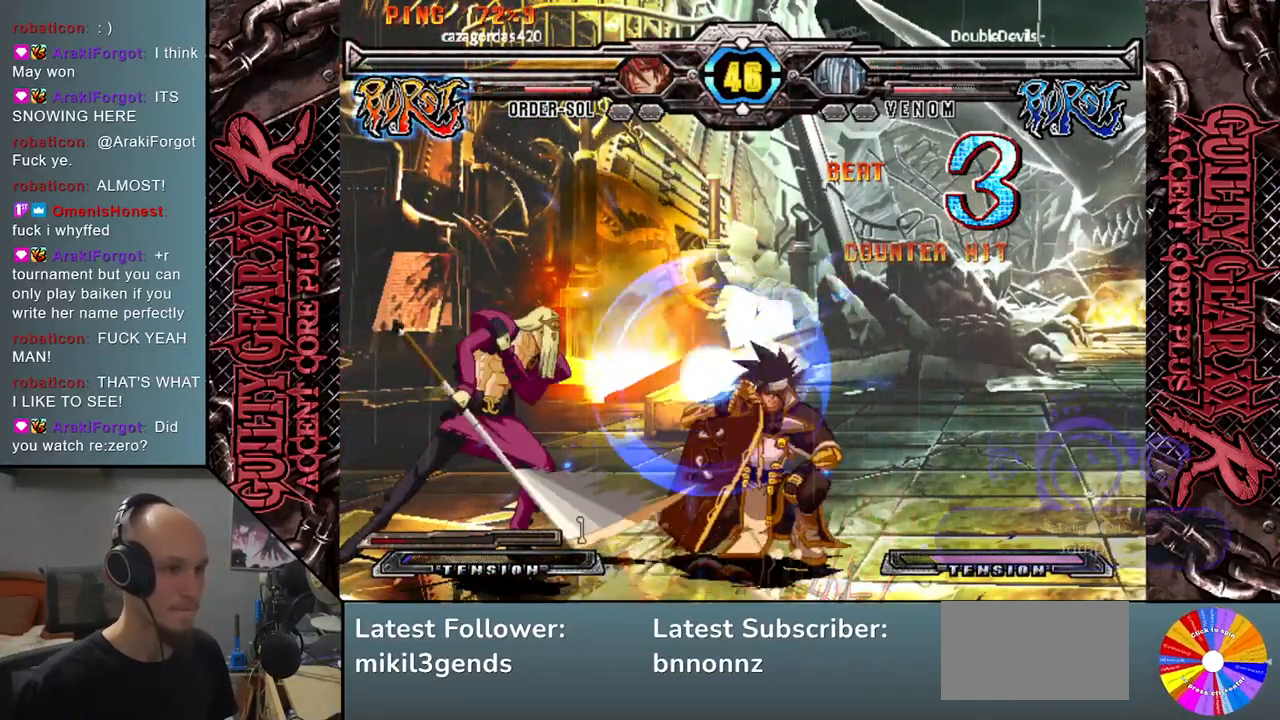
{"buttons": [], "left_stick": "right", "events": [[17, "left_stick", "center"], [350, "left_stick", "left"], [433, "left_stick", "down"], [500, "left_stick", "right"]]}
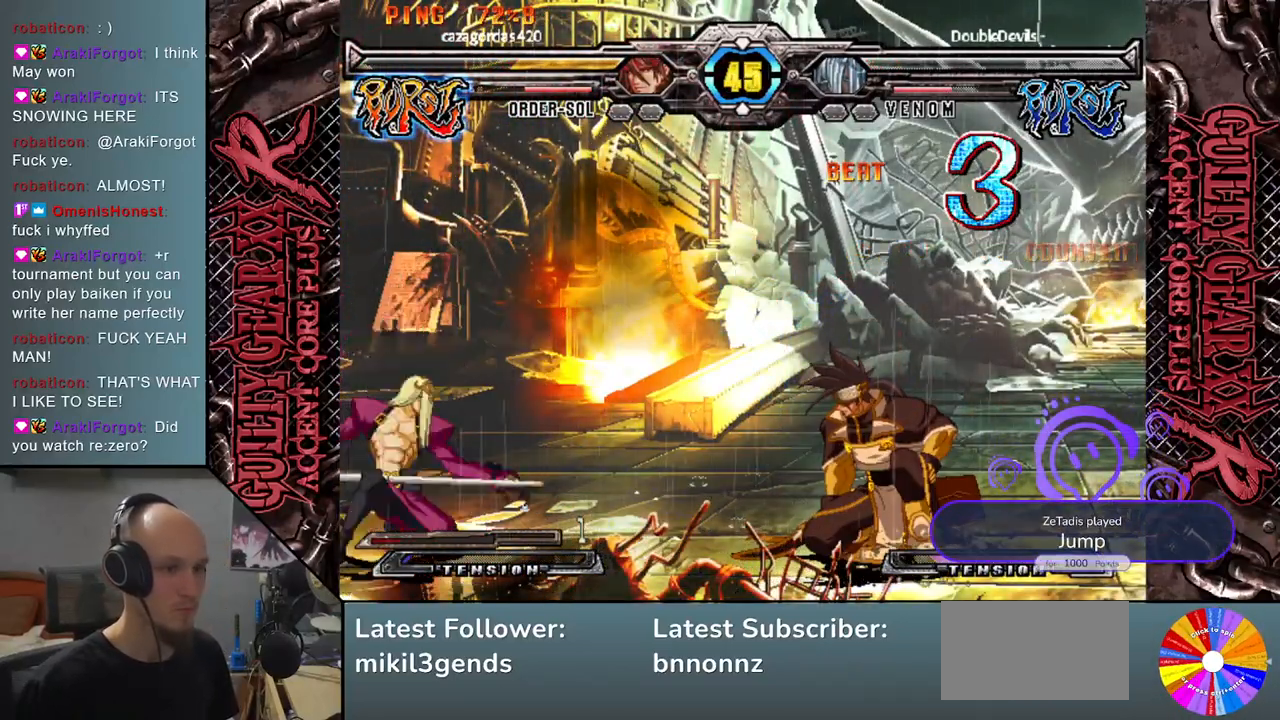
{"buttons": [], "left_stick": "down", "events": [[83, "left_stick", "up"], [200, "left_stick", "center"], [467, "left_stick", "down"]]}
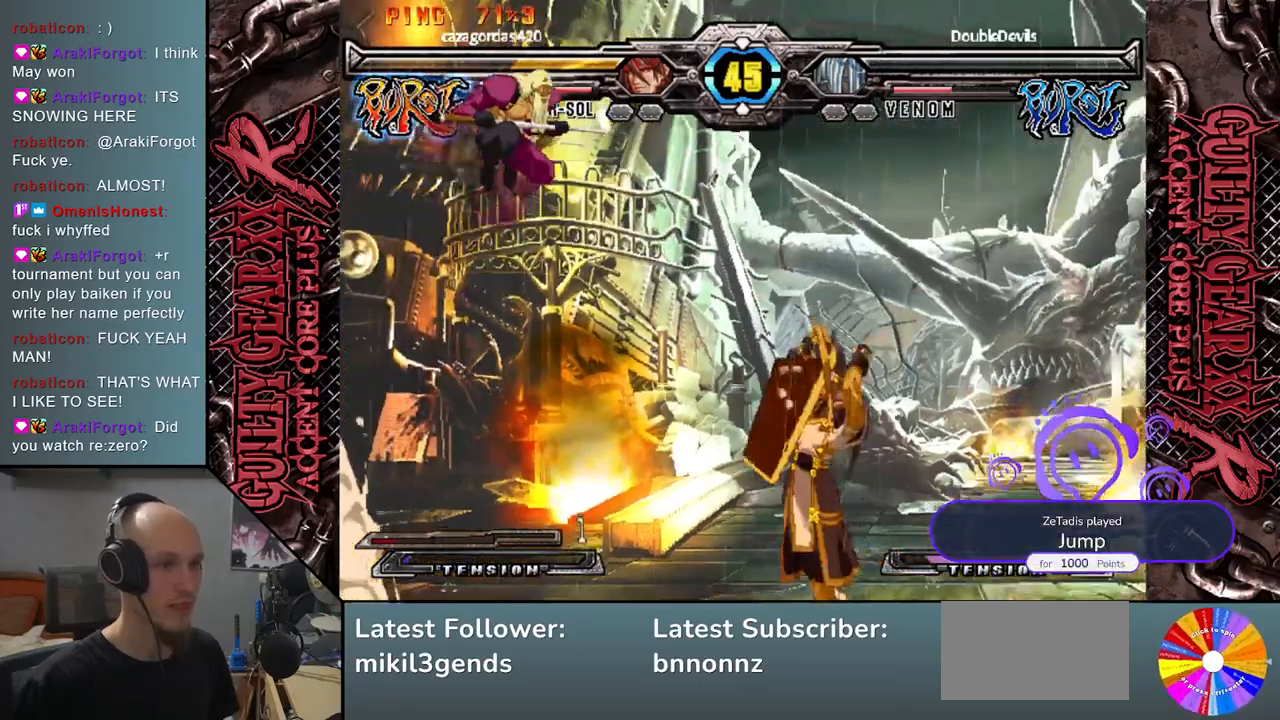
{"buttons": ["R2"], "left_stick": "right", "events": [[33, "left_stick", "right"], [83, "R2", "down"], [183, "R2", "up"], [283, "R2", "down"], [383, "R2", "up"], [450, "R2", "down"]]}
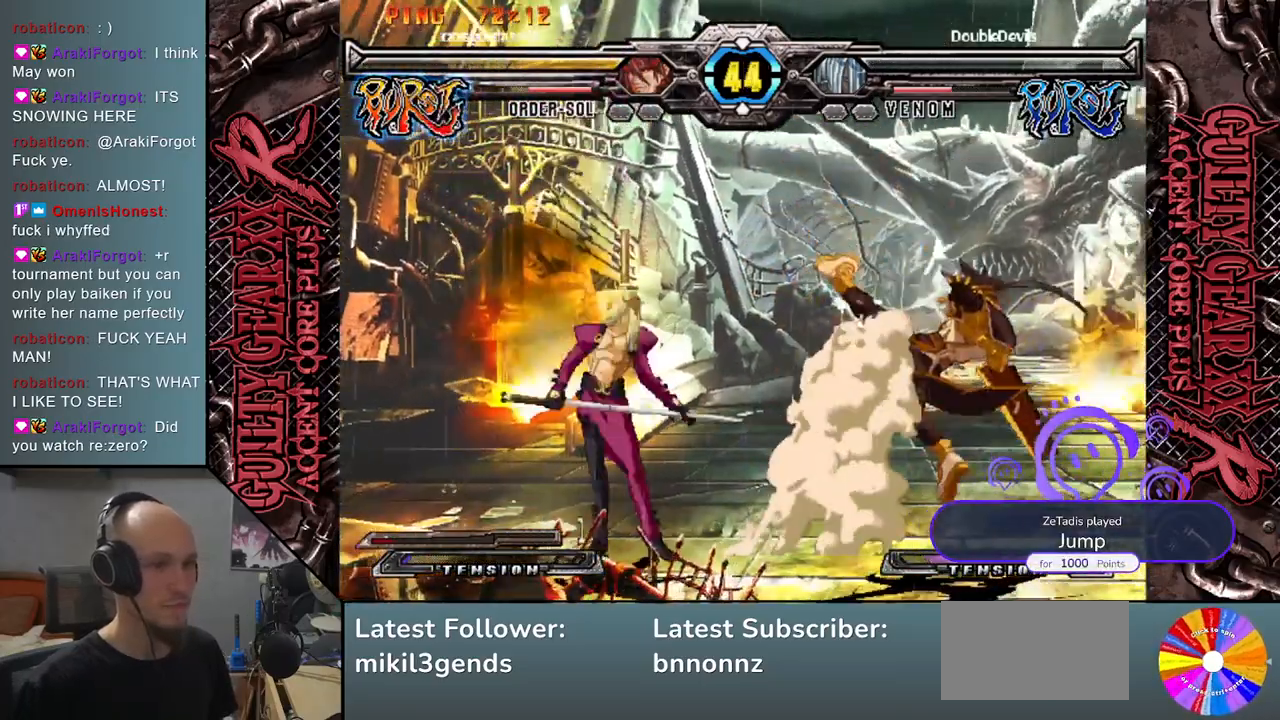
{"buttons": [], "left_stick": "right", "events": [[33, "R2", "up"], [317, "CIRCLE", "down"], [400, "CIRCLE", "up"]]}
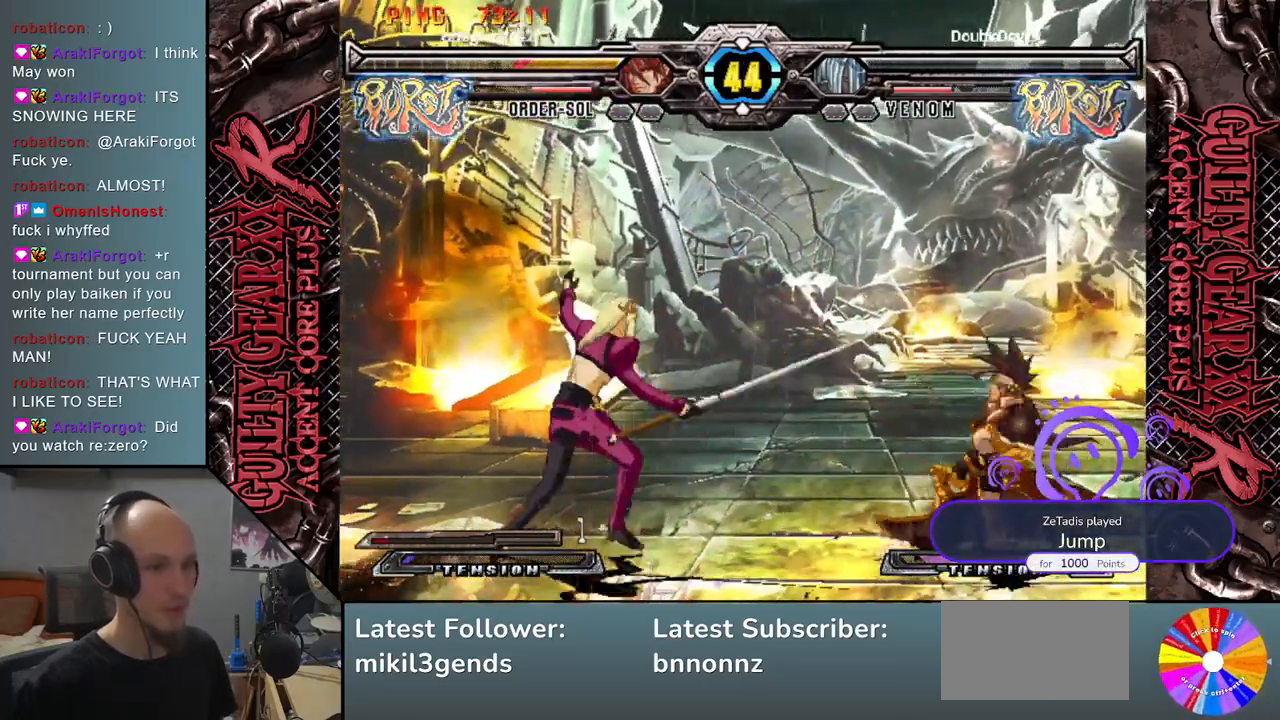
{"buttons": [], "left_stick": "right", "events": [[33, "L2", "down"], [117, "L2", "up"], [233, "L2", "down"], [300, "L2", "up"], [383, "L2", "down"], [467, "L2", "up"]]}
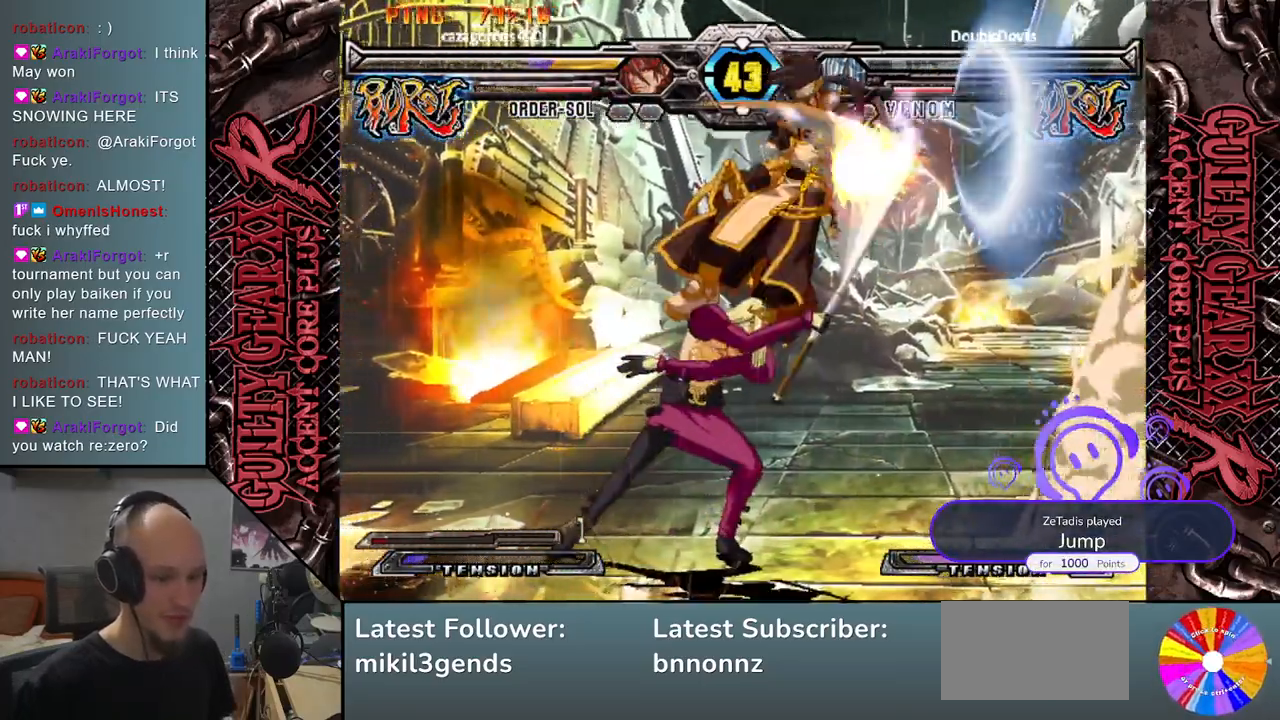
{"buttons": [], "left_stick": "center", "events": [[33, "L2", "down"], [150, "L2", "up"], [233, "left_stick", "center"]]}
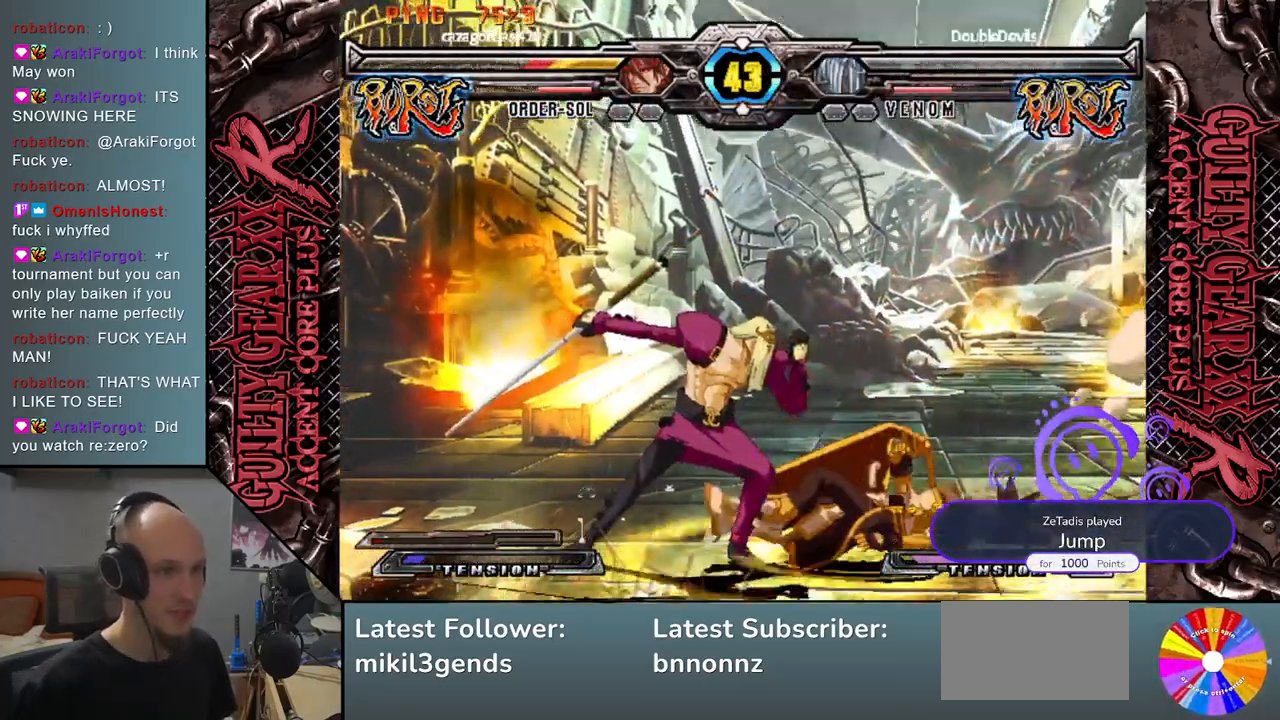
{"buttons": [], "left_stick": "down", "events": [[133, "left_stick", "down"], [233, "SQUARE", "down"], [317, "SQUARE", "up"], [433, "CROSS", "down"], [483, "CROSS", "up"]]}